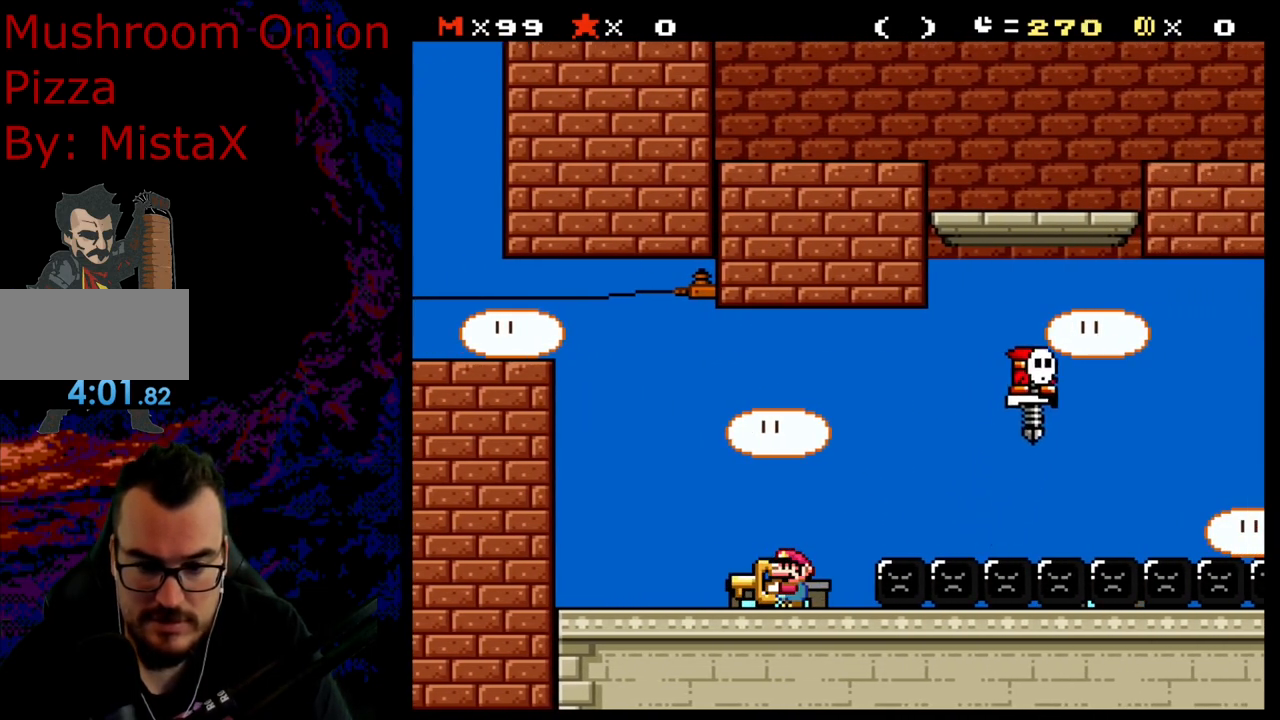
Gameplay with a controller (Nintendo layout); each line is a JSON object with the inputs held at the frame after it. "events" lists button and stick changes between this image and that frame as [ms after this image, input, new state], when the widget could be followed in between. Not read: L3 R3.
{"buttons": ["Y"], "events": []}
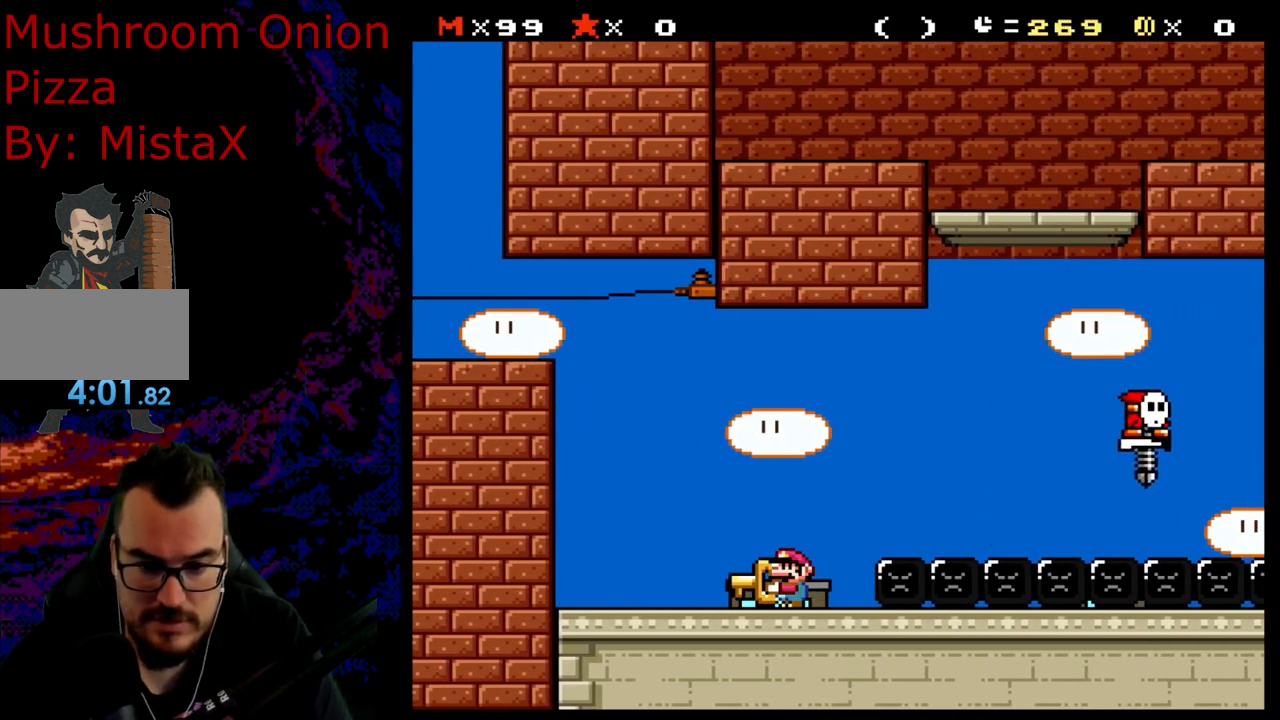
{"buttons": ["Y", "DPAD_LEFT"], "events": [[317, "DPAD_LEFT", "down"]]}
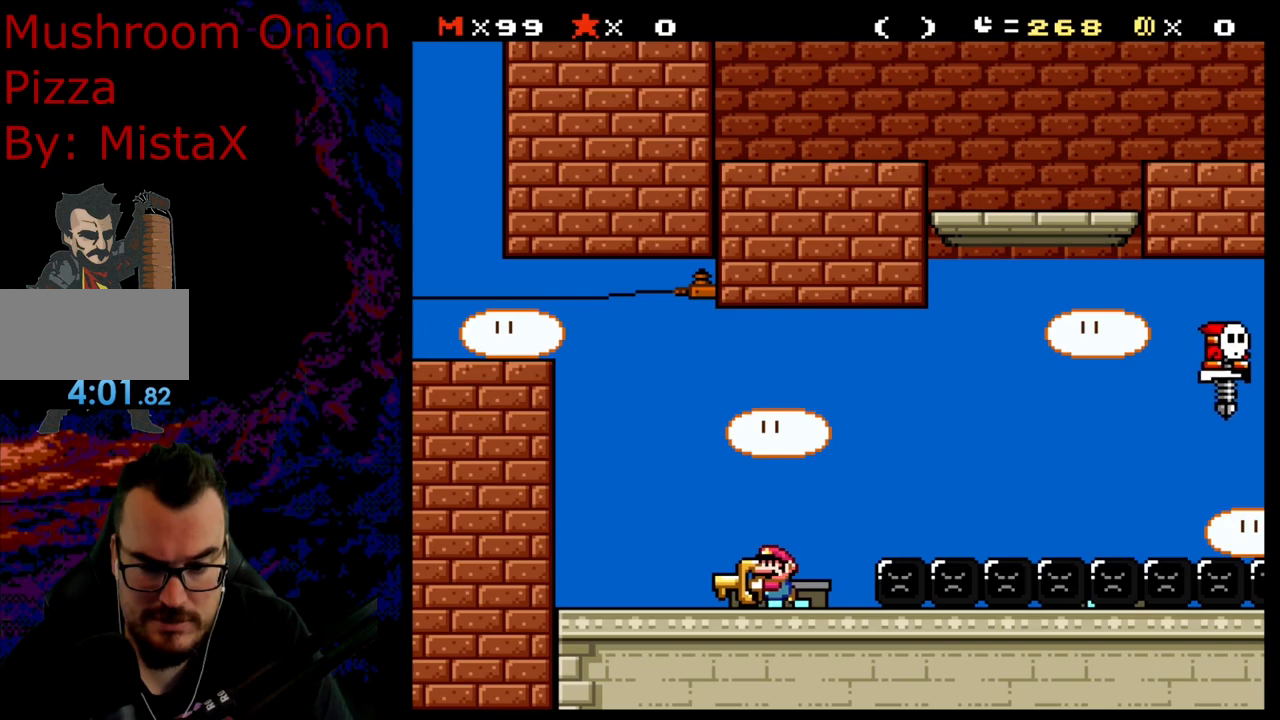
{"buttons": ["Y", "DPAD_LEFT"], "events": []}
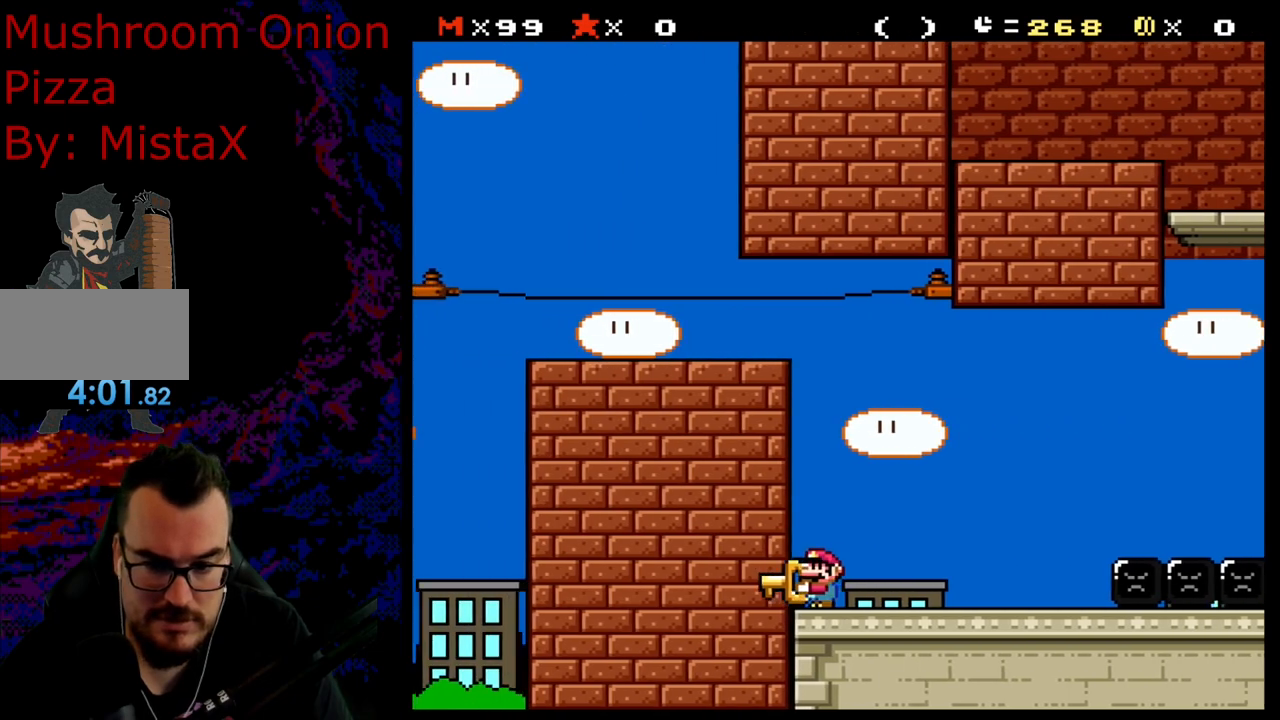
{"buttons": ["Y", "DPAD_RIGHT"], "events": [[167, "DPAD_LEFT", "up"], [317, "DPAD_RIGHT", "down"]]}
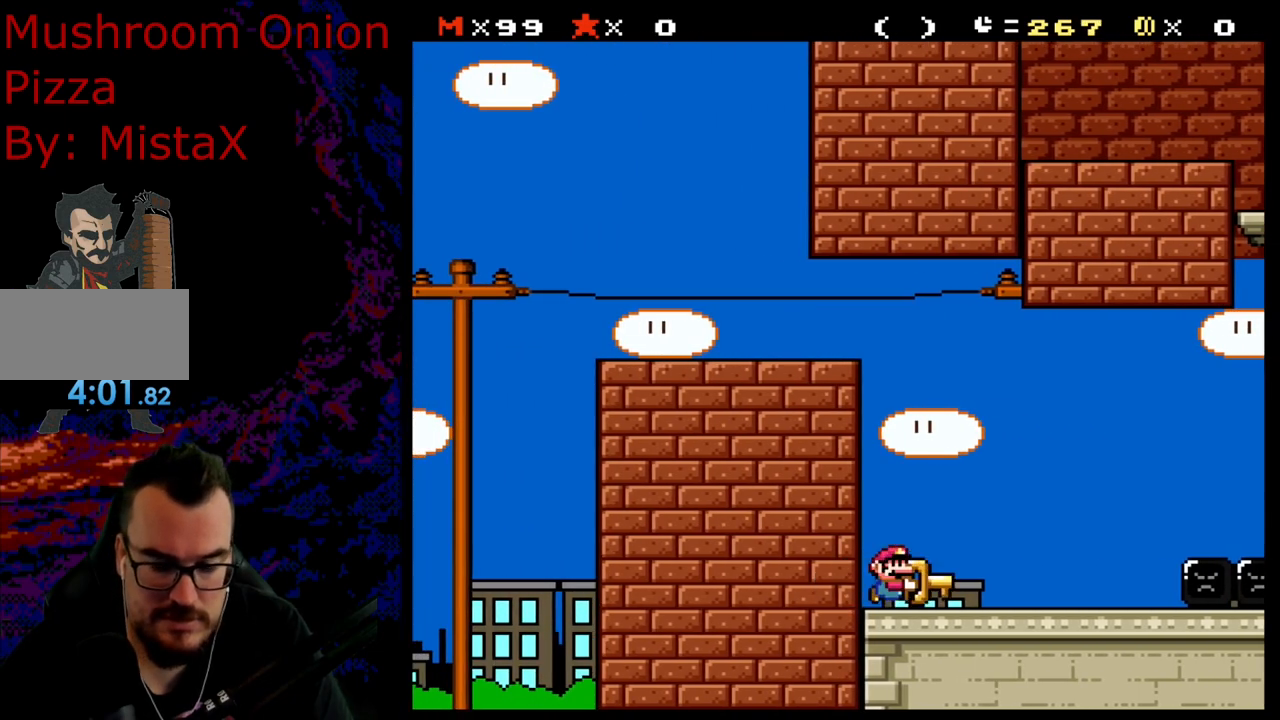
{"buttons": ["B", "Y", "DPAD_RIGHT"], "events": [[450, "B", "down"]]}
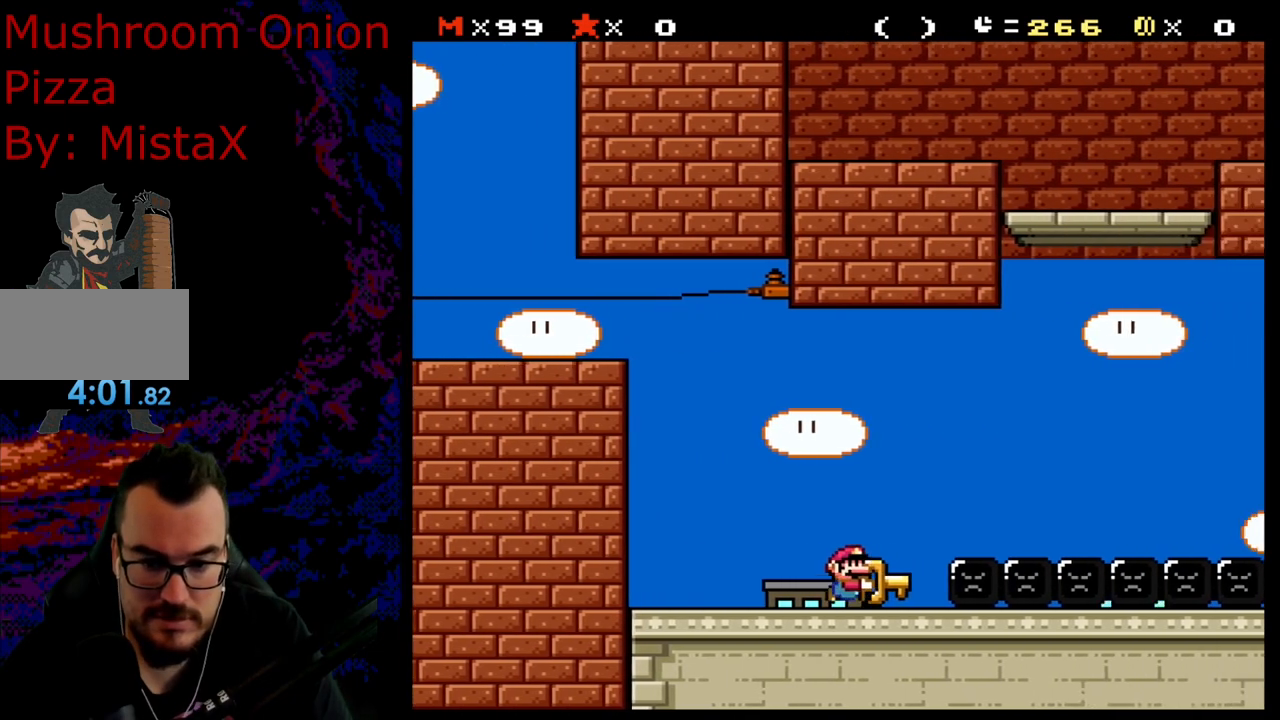
{"buttons": ["B", "Y", "DPAD_LEFT"], "events": [[300, "DPAD_LEFT", "down"], [300, "DPAD_RIGHT", "up"]]}
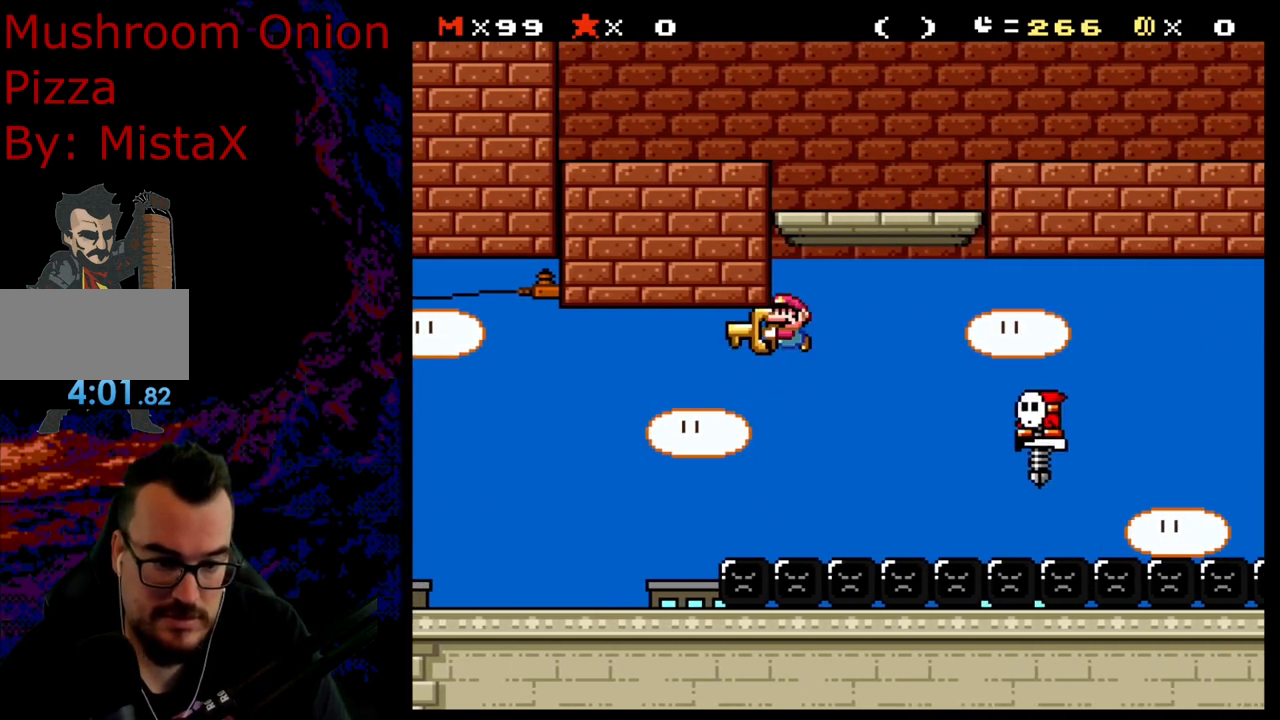
{"buttons": ["Y", "DPAD_LEFT"], "events": [[450, "B", "up"]]}
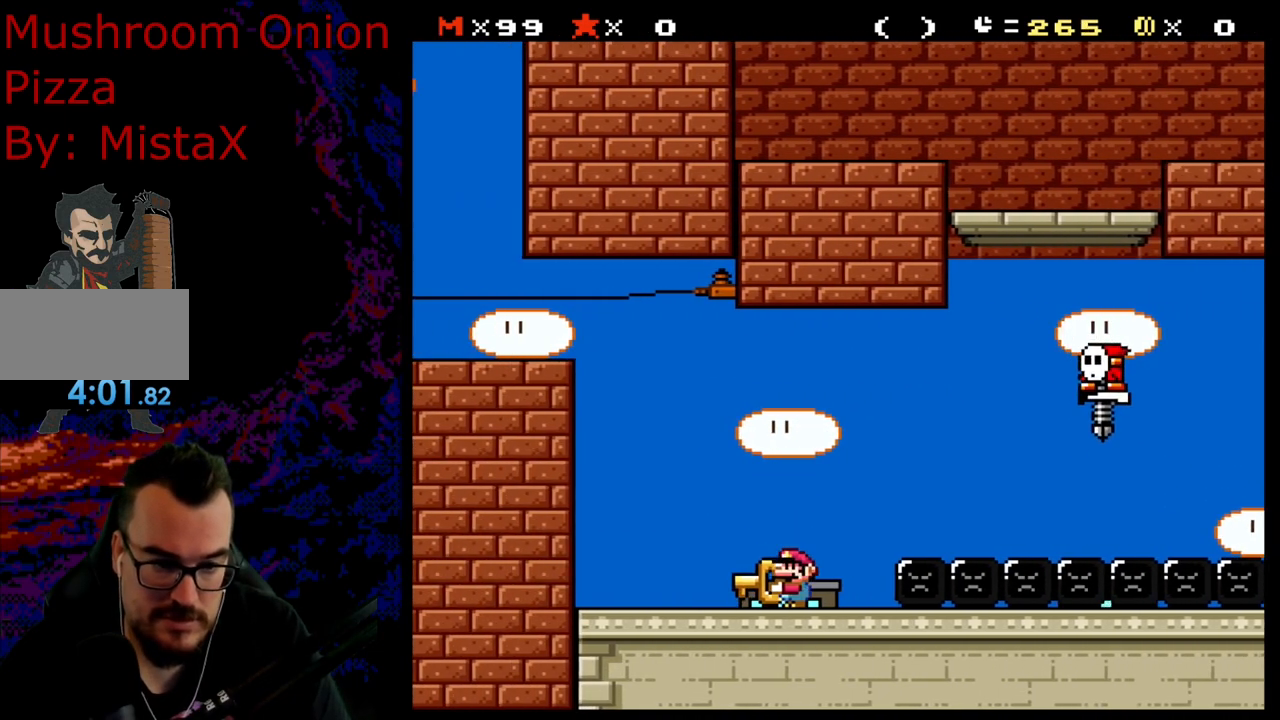
{"buttons": ["B", "Y", "DPAD_LEFT"], "events": [[117, "B", "down"]]}
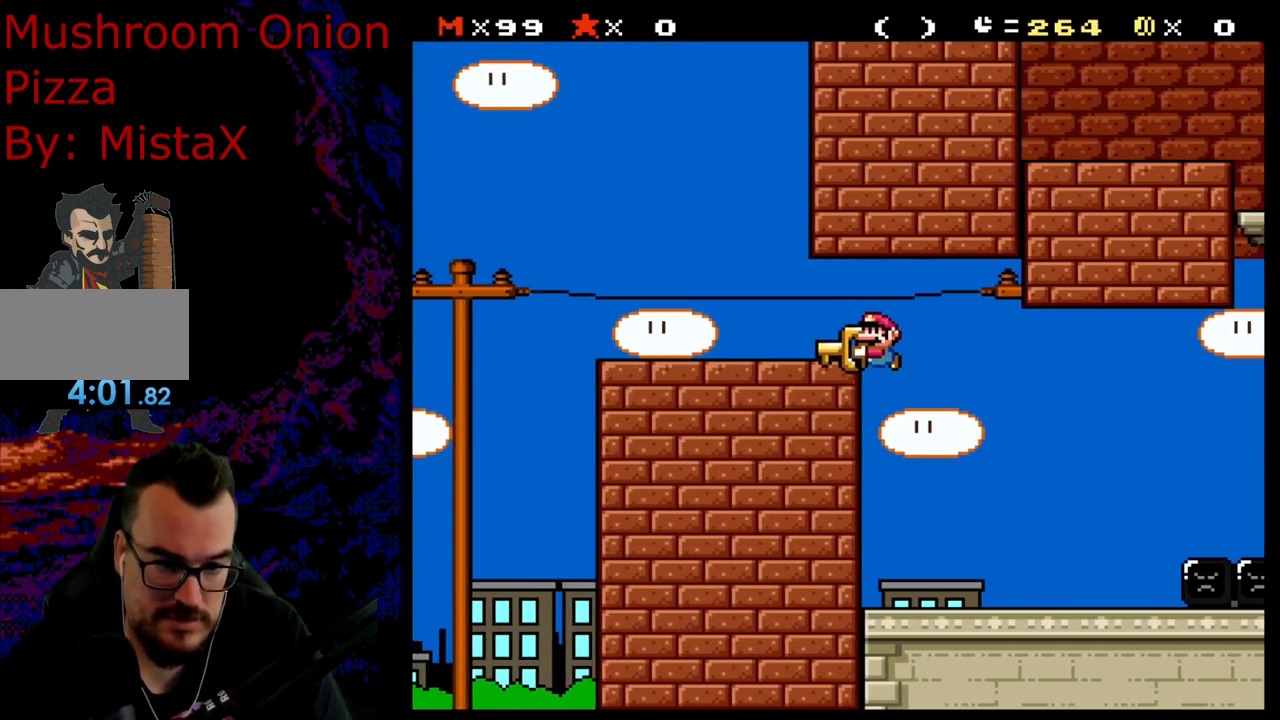
{"buttons": ["Y", "DPAD_LEFT"], "events": [[333, "B", "up"]]}
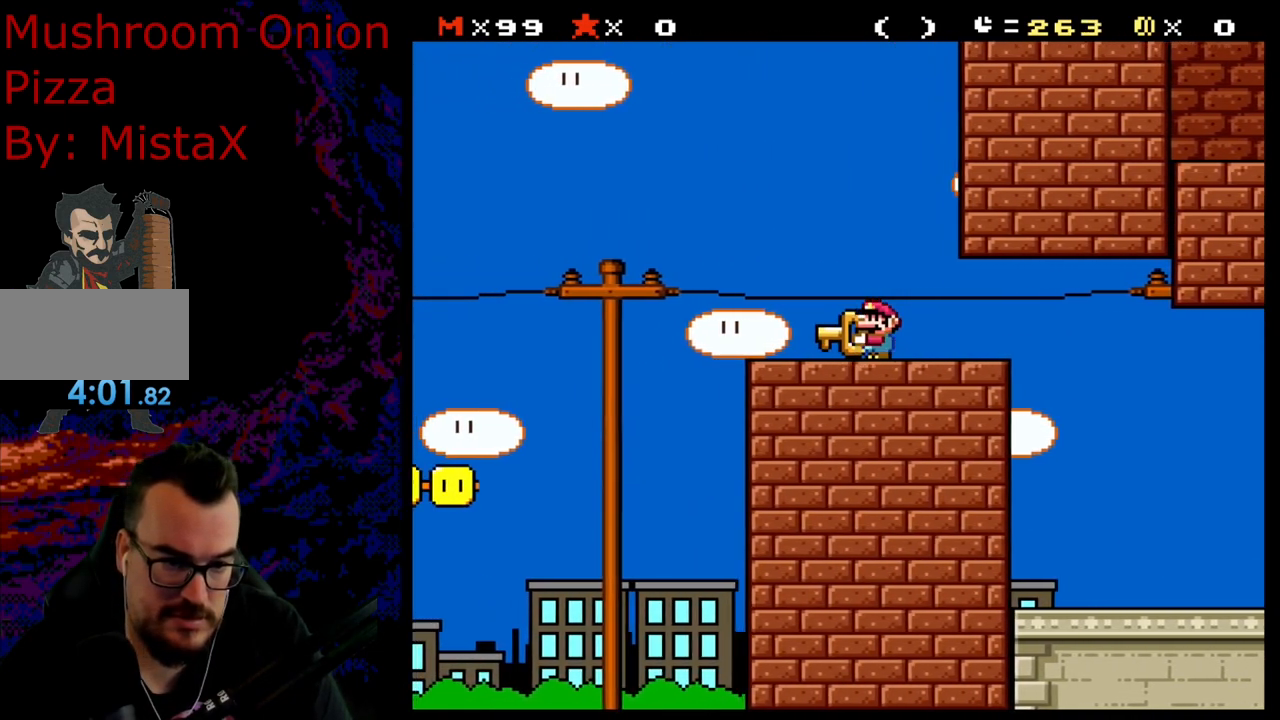
{"buttons": ["B", "Y", "DPAD_RIGHT"], "events": [[133, "B", "down"], [333, "DPAD_LEFT", "up"], [383, "DPAD_RIGHT", "down"]]}
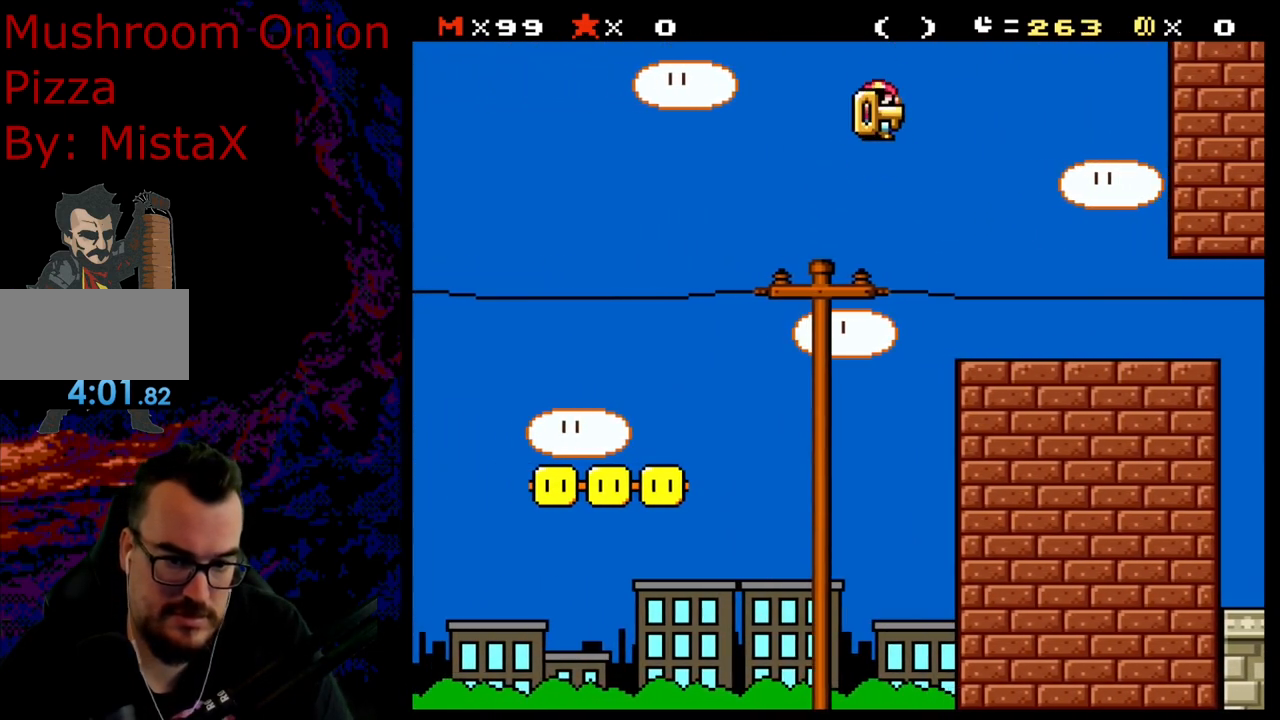
{"buttons": ["Y", "DPAD_RIGHT"], "events": [[417, "B", "up"]]}
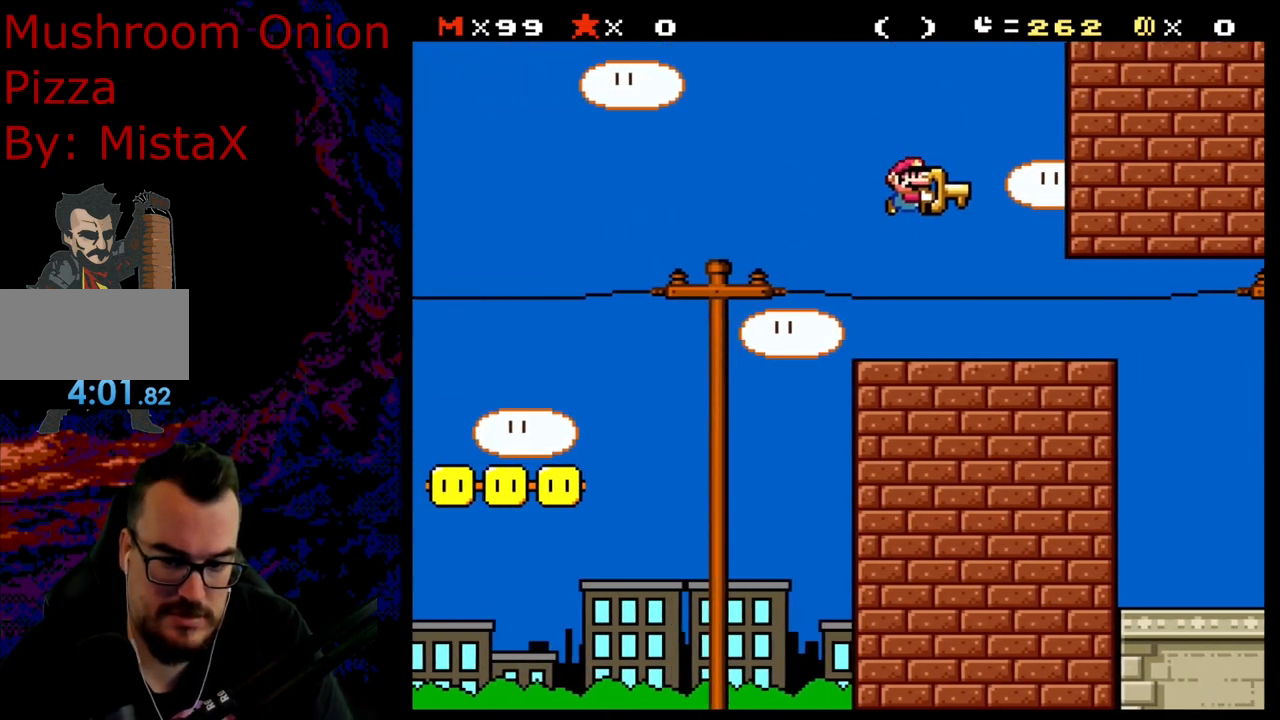
{"buttons": ["Y", "DPAD_RIGHT"], "events": [[167, "DPAD_RIGHT", "up"], [183, "DPAD_LEFT", "down"], [333, "DPAD_LEFT", "up"], [367, "DPAD_RIGHT", "down"]]}
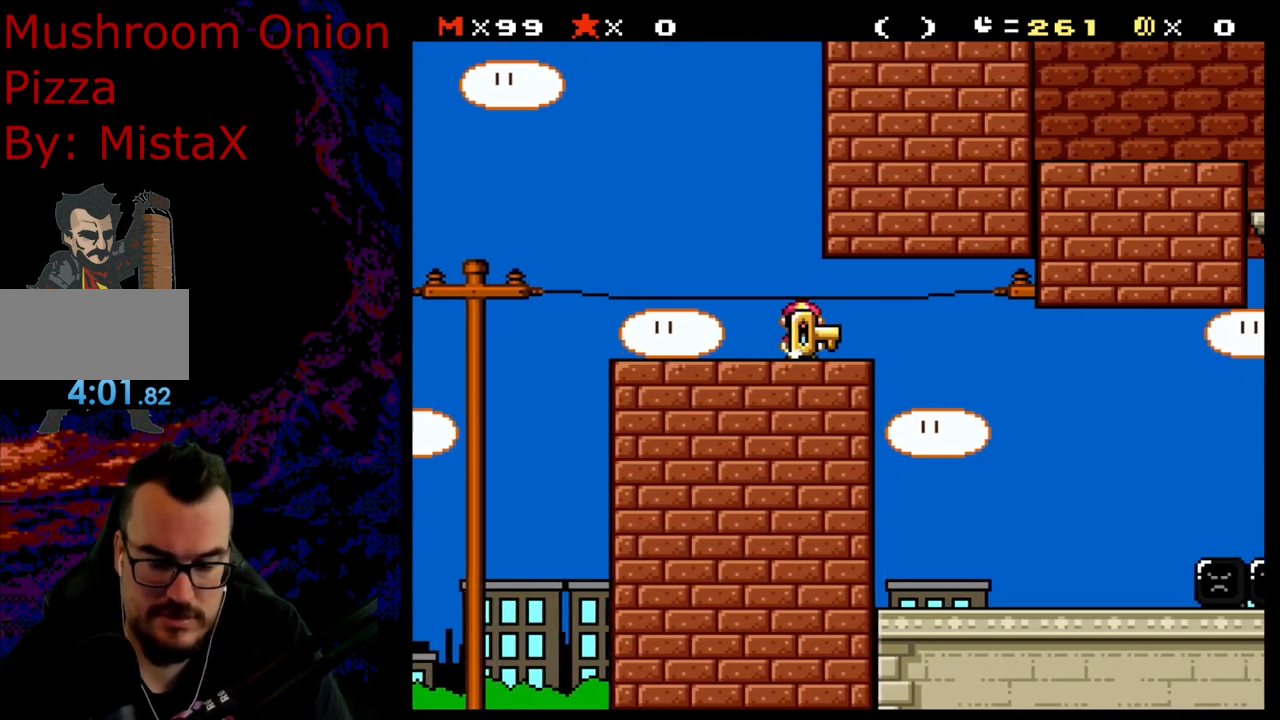
{"buttons": ["Y", "DPAD_RIGHT"], "events": []}
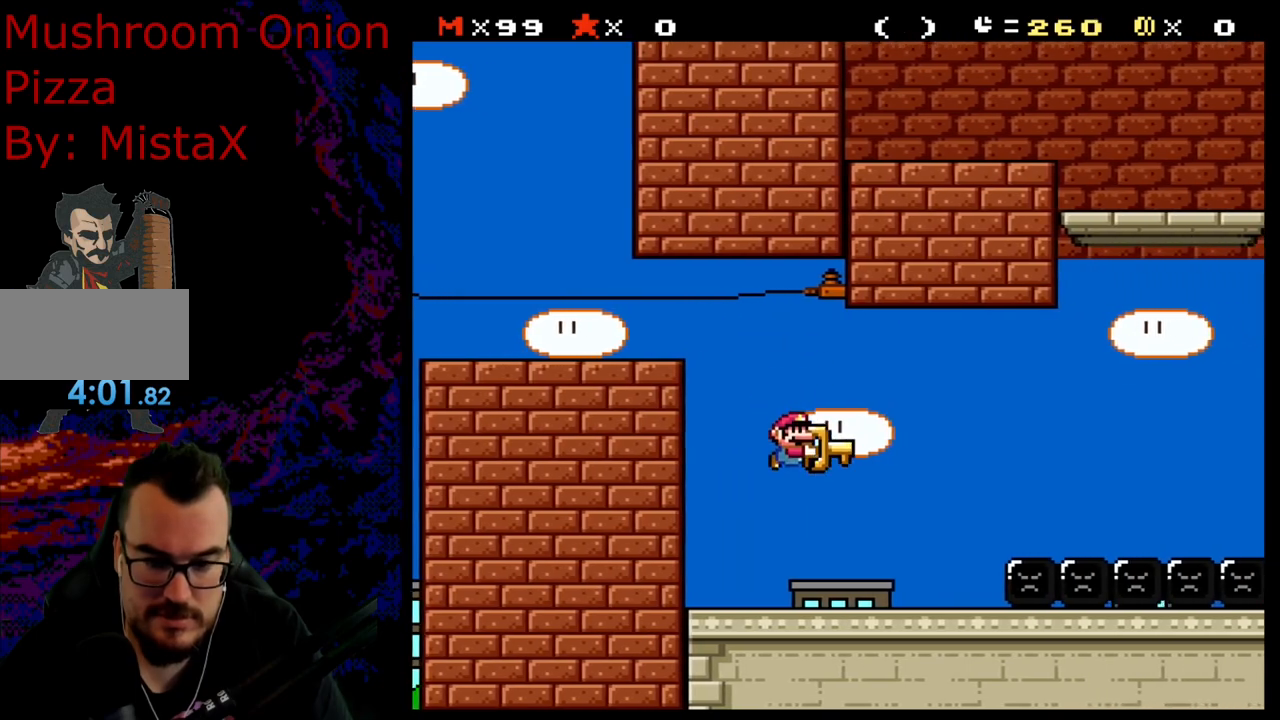
{"buttons": ["Y", "DPAD_RIGHT"], "events": [[183, "DPAD_DOWN", "down"], [183, "DPAD_RIGHT", "up"], [200, "DPAD_DOWN", "up"], [200, "DPAD_LEFT", "down"], [350, "DPAD_LEFT", "up"], [450, "DPAD_RIGHT", "down"]]}
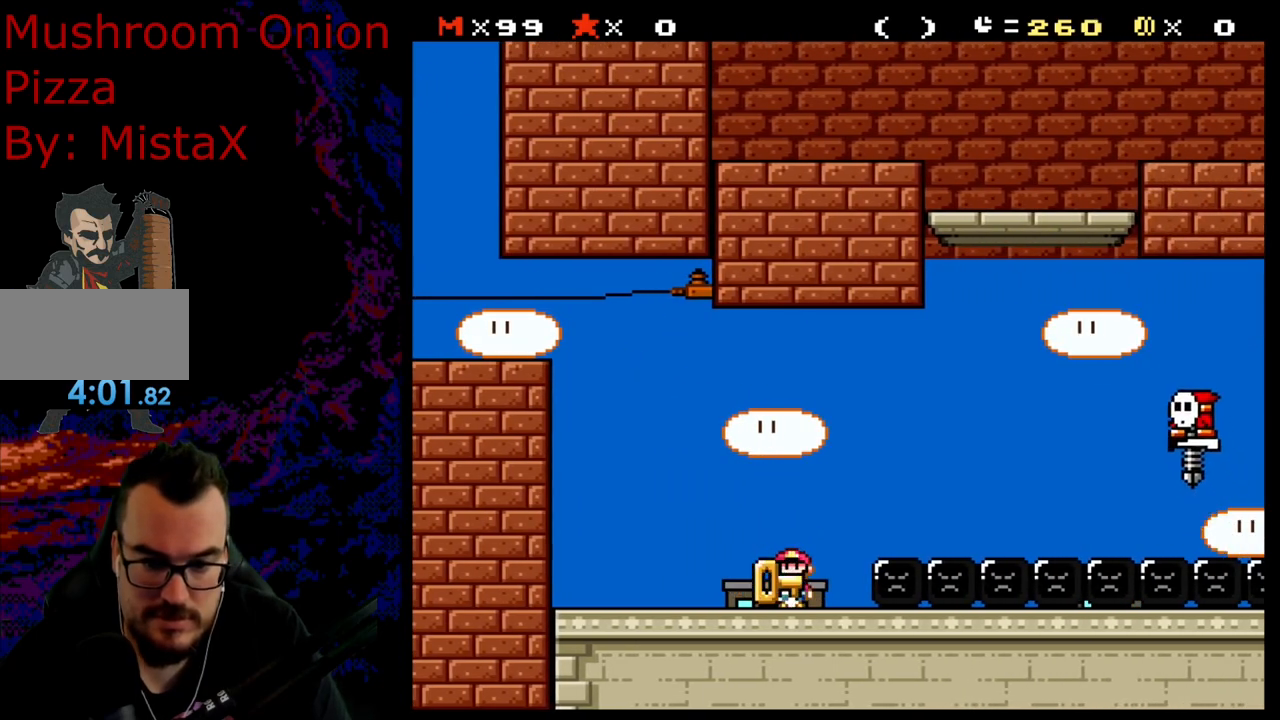
{"buttons": ["B", "Y", "DPAD_RIGHT"], "events": [[100, "DPAD_RIGHT", "up"], [317, "B", "down"], [317, "DPAD_RIGHT", "down"]]}
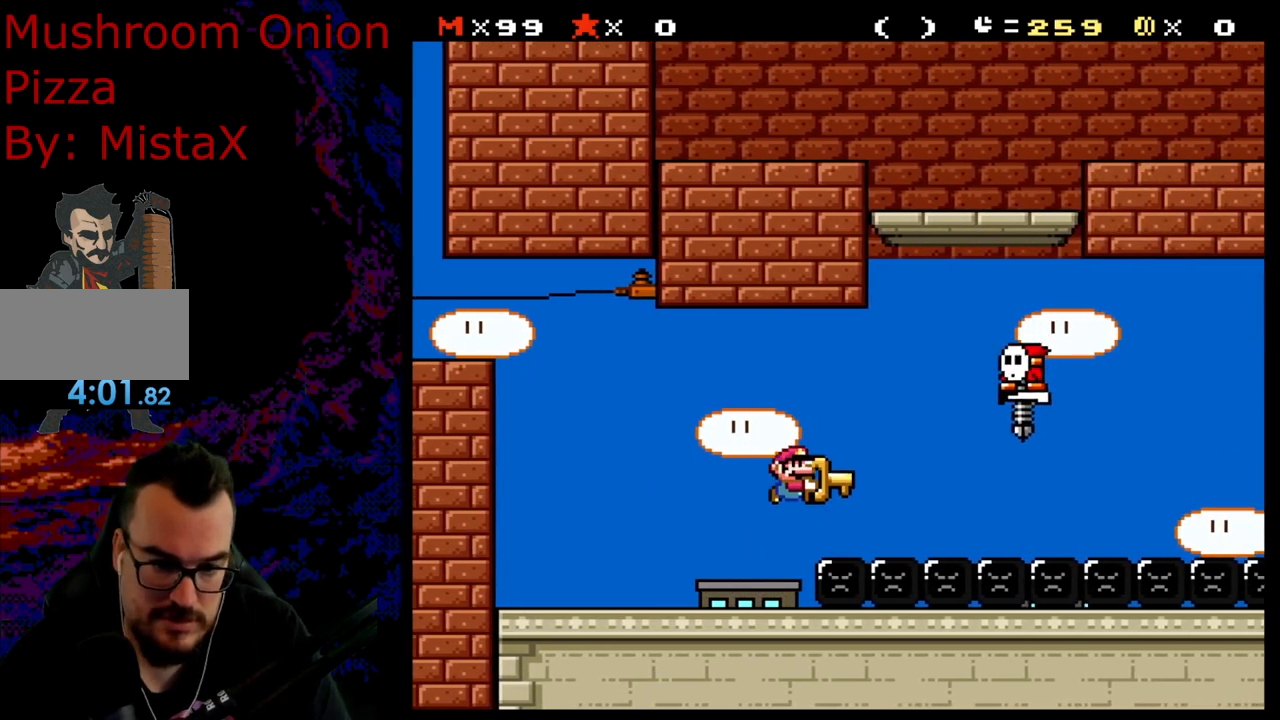
{"buttons": ["B", "Y", "DPAD_LEFT"], "events": [[383, "DPAD_DOWN", "down"], [400, "DPAD_DOWN", "up"], [400, "DPAD_LEFT", "down"], [400, "DPAD_RIGHT", "up"]]}
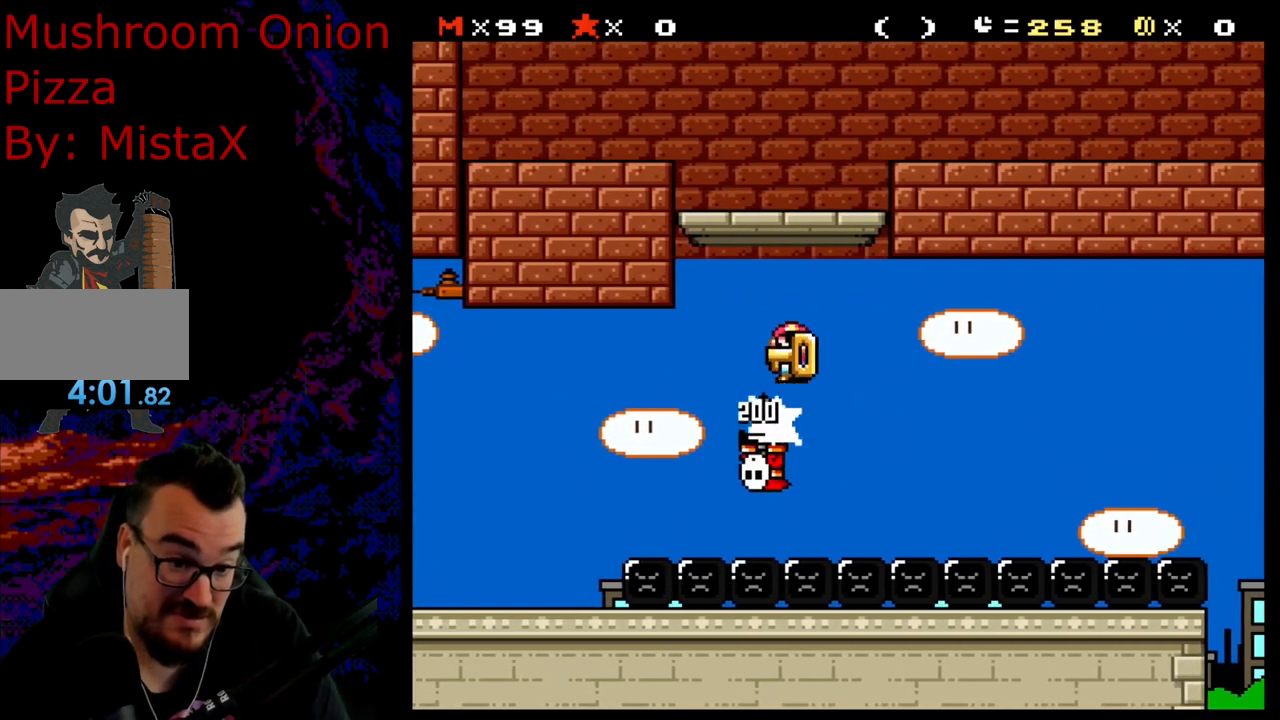
{"buttons": ["B", "Y", "DPAD_RIGHT"], "events": [[83, "DPAD_LEFT", "up"], [183, "DPAD_RIGHT", "down"], [300, "B", "up"], [500, "B", "down"]]}
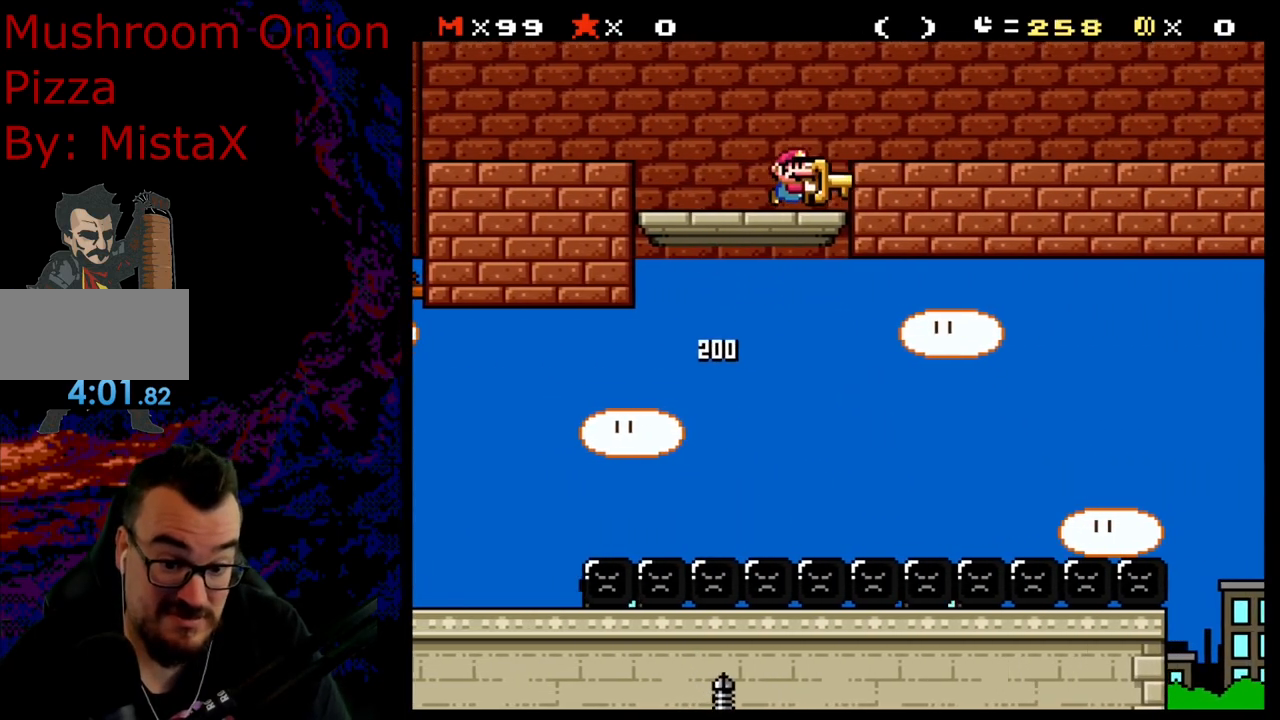
{"buttons": ["Y", "DPAD_RIGHT"], "events": [[150, "B", "up"]]}
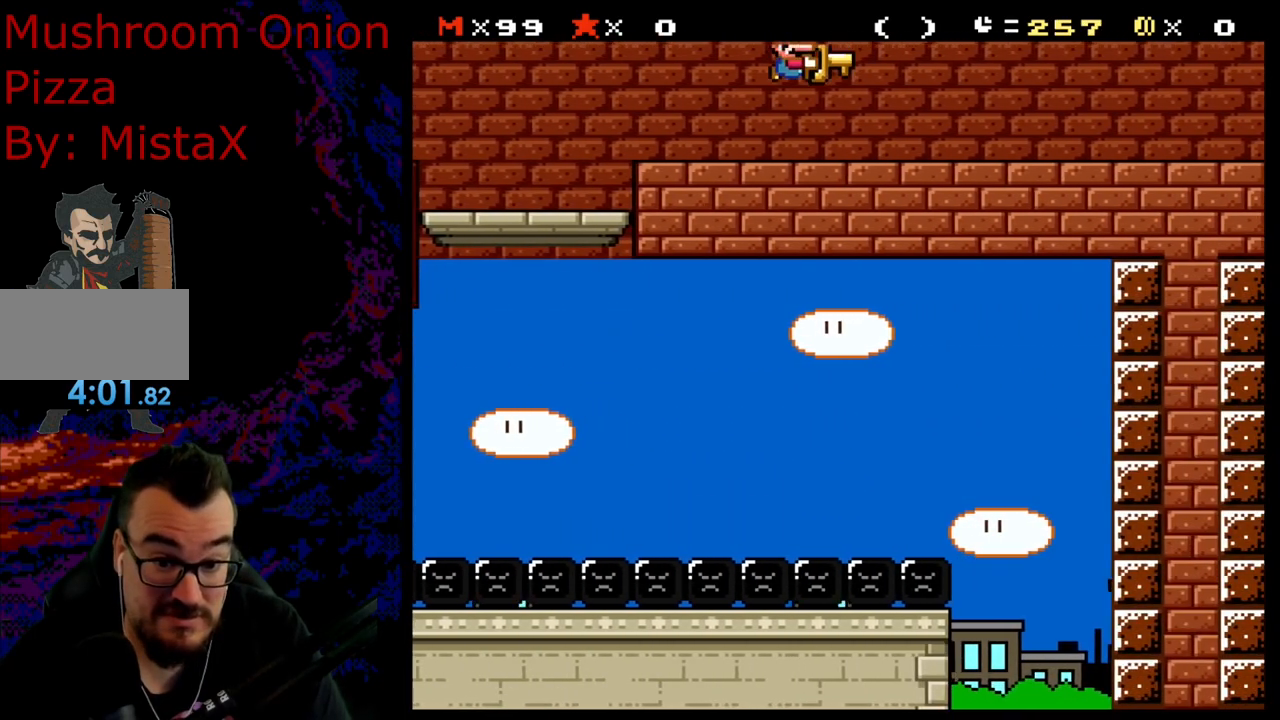
{"buttons": ["Y", "DPAD_RIGHT"], "events": []}
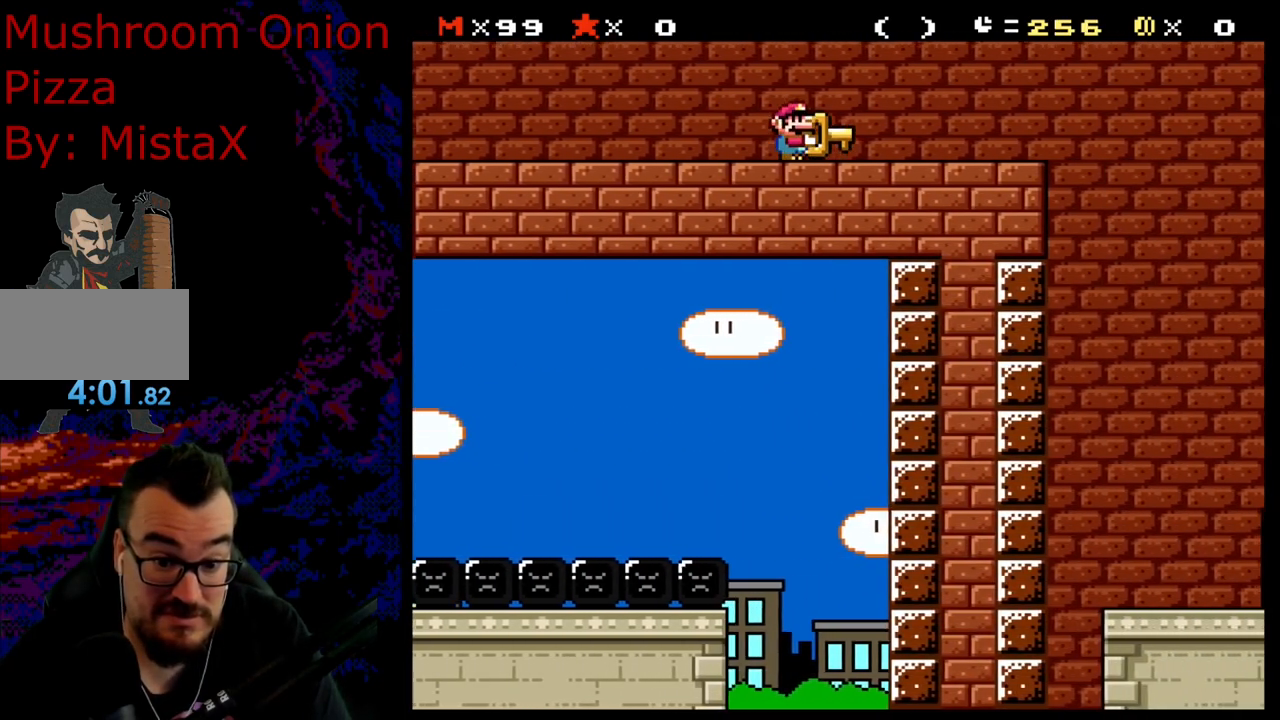
{"buttons": ["Y", "DPAD_RIGHT"], "events": []}
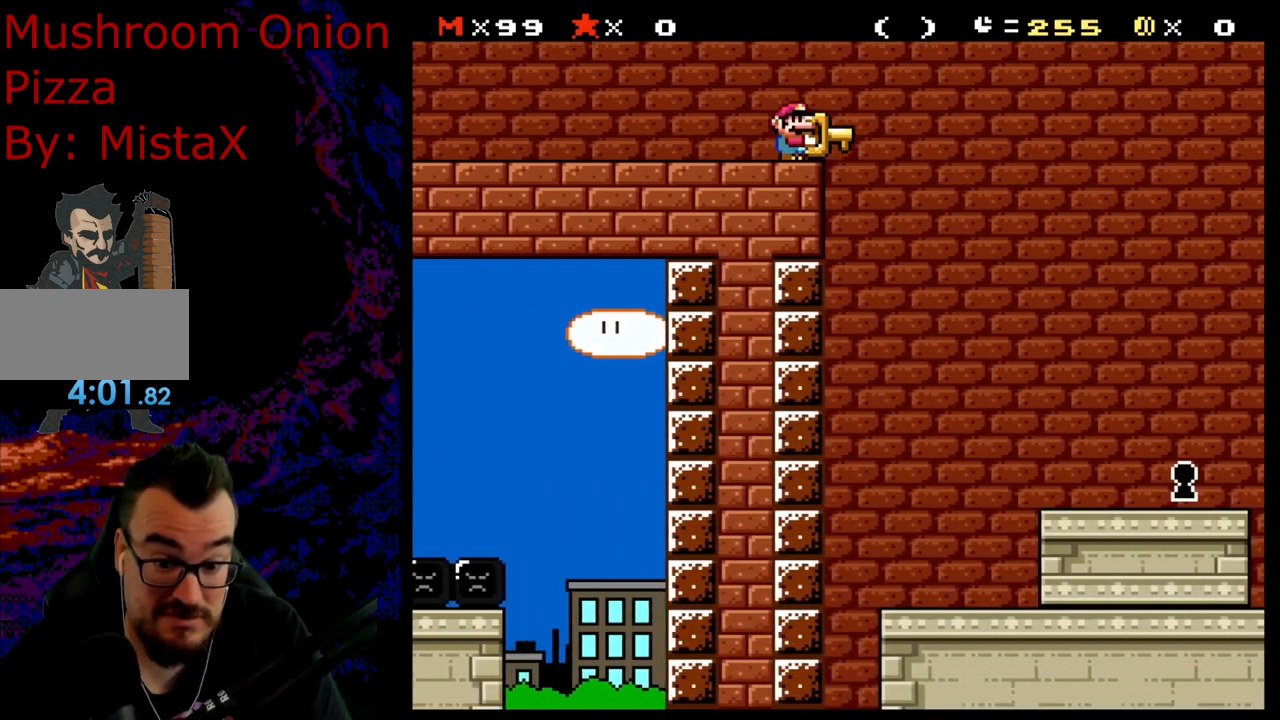
{"buttons": ["Y", "DPAD_RIGHT"], "events": [[183, "DPAD_RIGHT", "up"], [200, "DPAD_LEFT", "down"], [350, "DPAD_LEFT", "up"], [417, "DPAD_RIGHT", "down"]]}
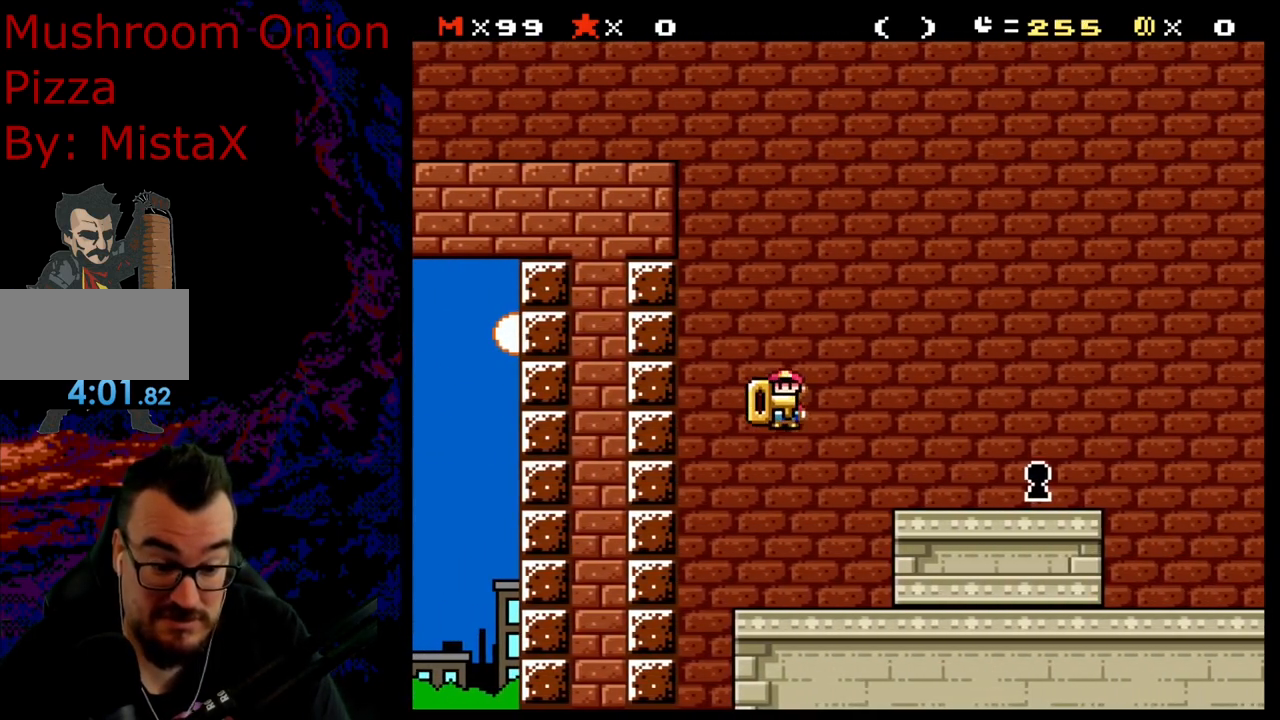
{"buttons": ["Y", "DPAD_RIGHT"], "events": [[50, "DPAD_RIGHT", "up"], [150, "DPAD_RIGHT", "down"], [233, "B", "down"], [333, "B", "up"]]}
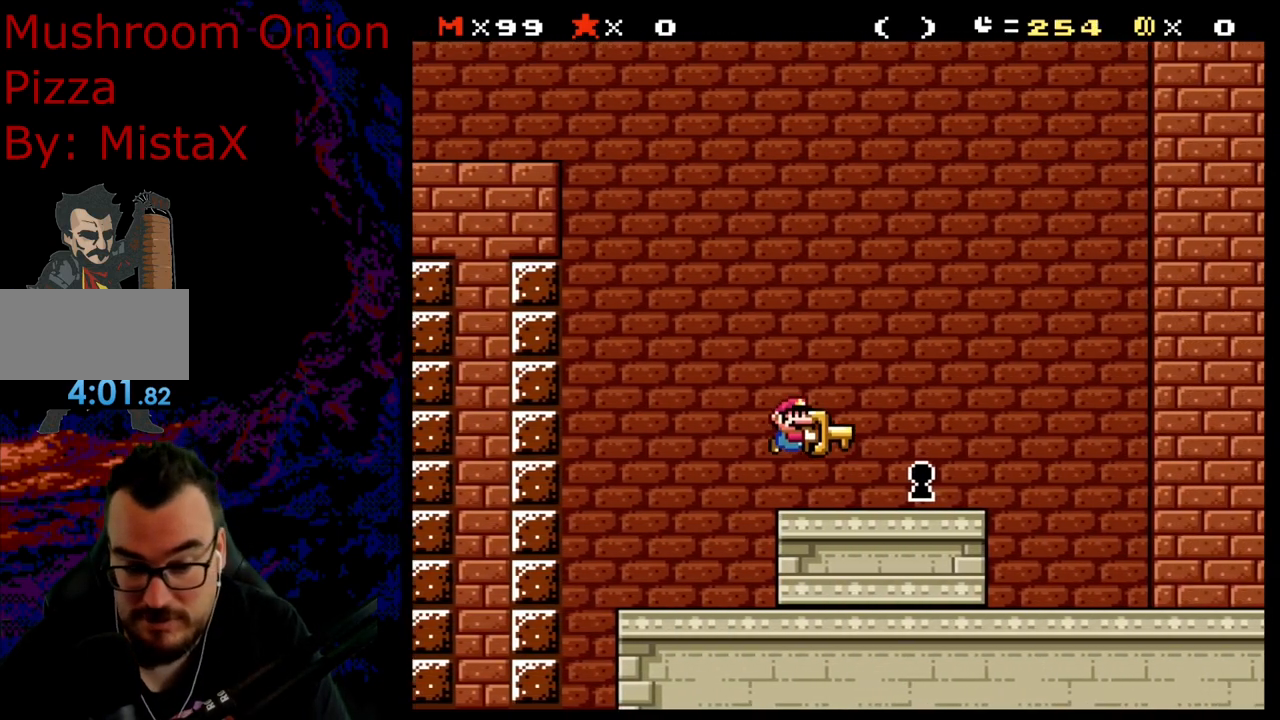
{"buttons": [], "events": [[400, "Y", "up"], [417, "DPAD_RIGHT", "up"]]}
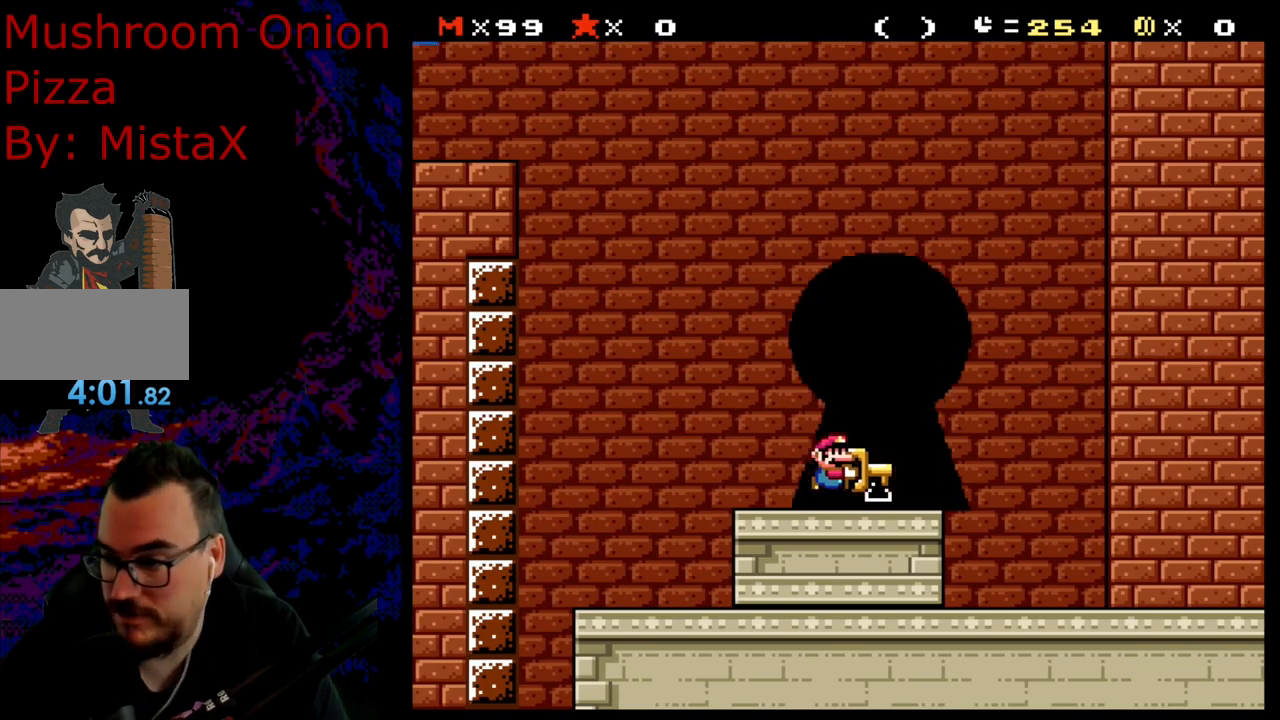
{"buttons": ["B"], "events": [[33, "B", "down"], [150, "B", "up"], [200, "B", "down"], [350, "B", "up"], [450, "B", "down"]]}
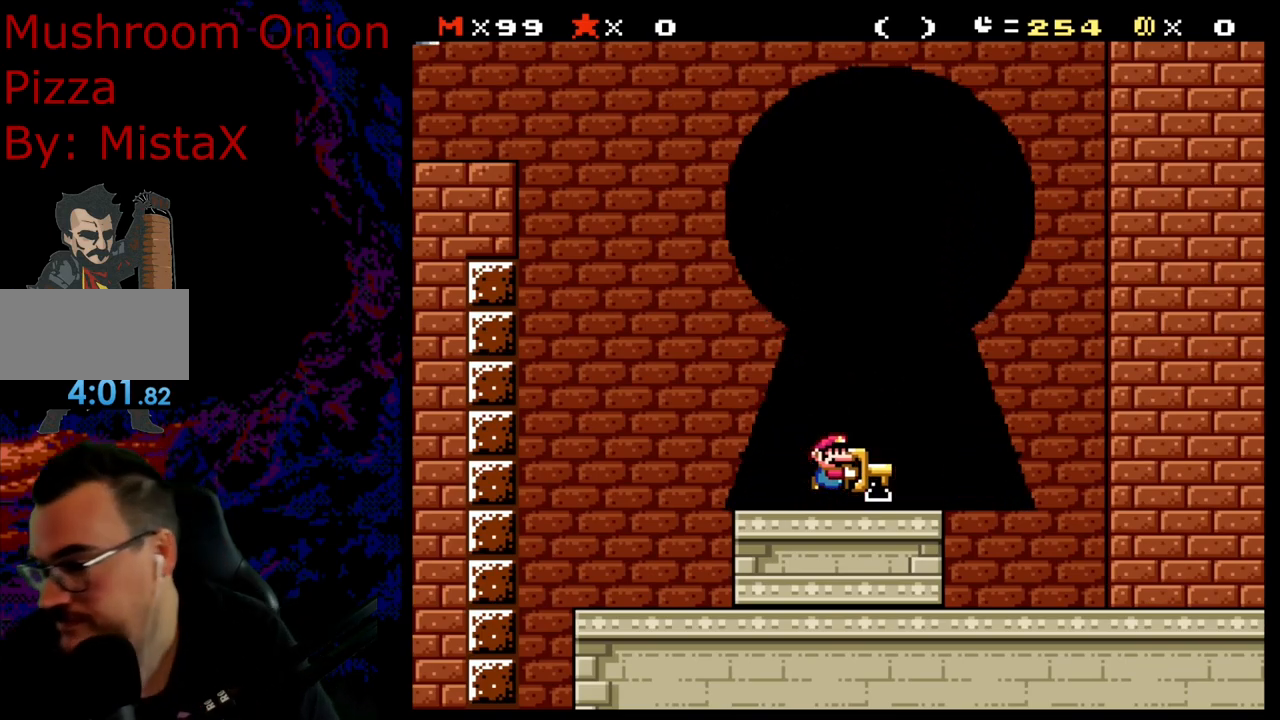
{"buttons": [], "events": [[67, "B", "up"]]}